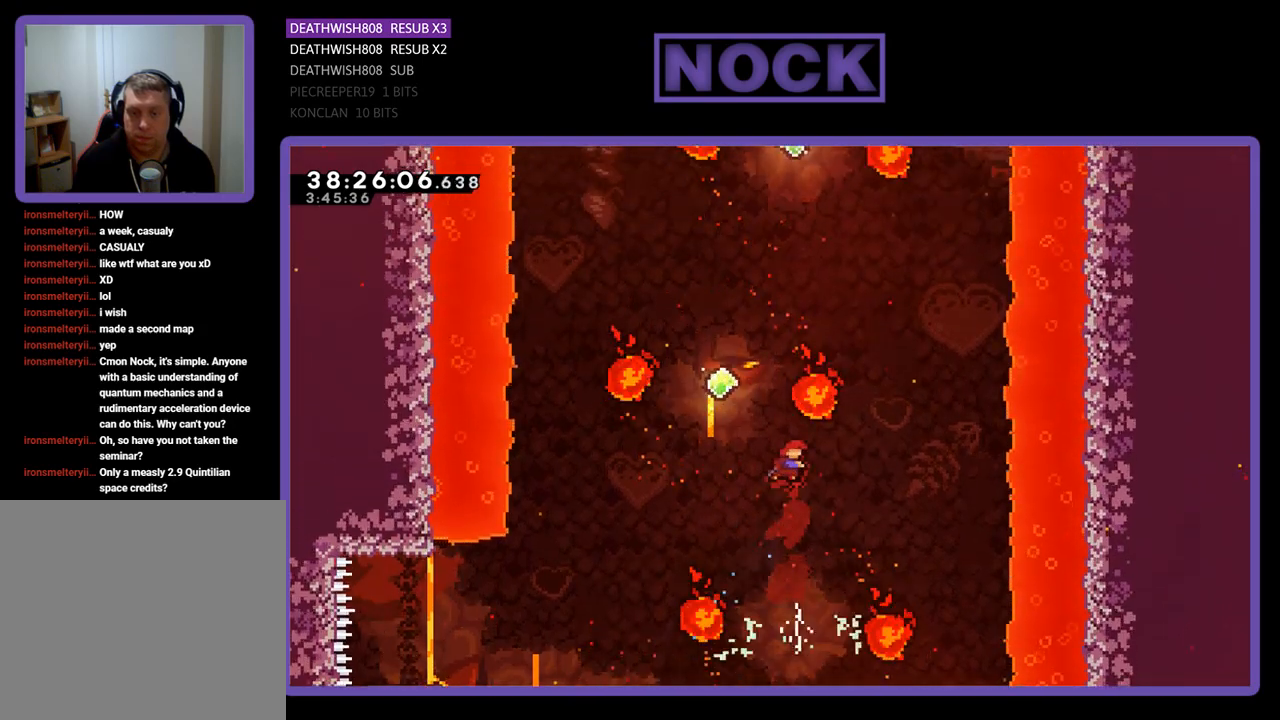
Gameplay with a controller (PlayStation layout); each line is a JSON object with the inputs held at the frame after it. "events" lists button and stick changes between this image and that frame as [ms after this image, input, new state], when the widget could be followed in between. Not read: left_stick right_stick.
{"buttons": ["CIRCLE", "R2", "DPAD_UP"], "events": [[33, "DPAD_LEFT", "down"], [133, "CIRCLE", "up"], [300, "DPAD_LEFT", "up"], [367, "CIRCLE", "down"]]}
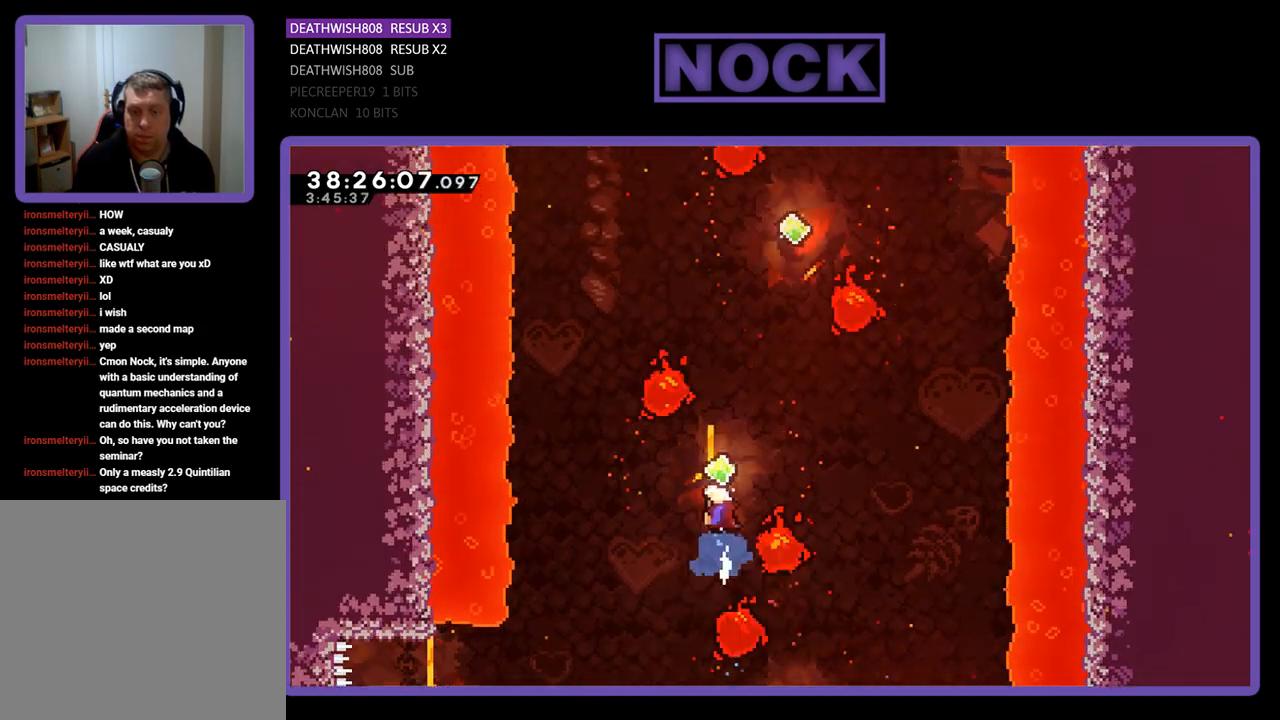
{"buttons": ["R2", "DPAD_UP"], "events": [[167, "CIRCLE", "up"], [200, "DPAD_LEFT", "down"], [433, "DPAD_LEFT", "up"]]}
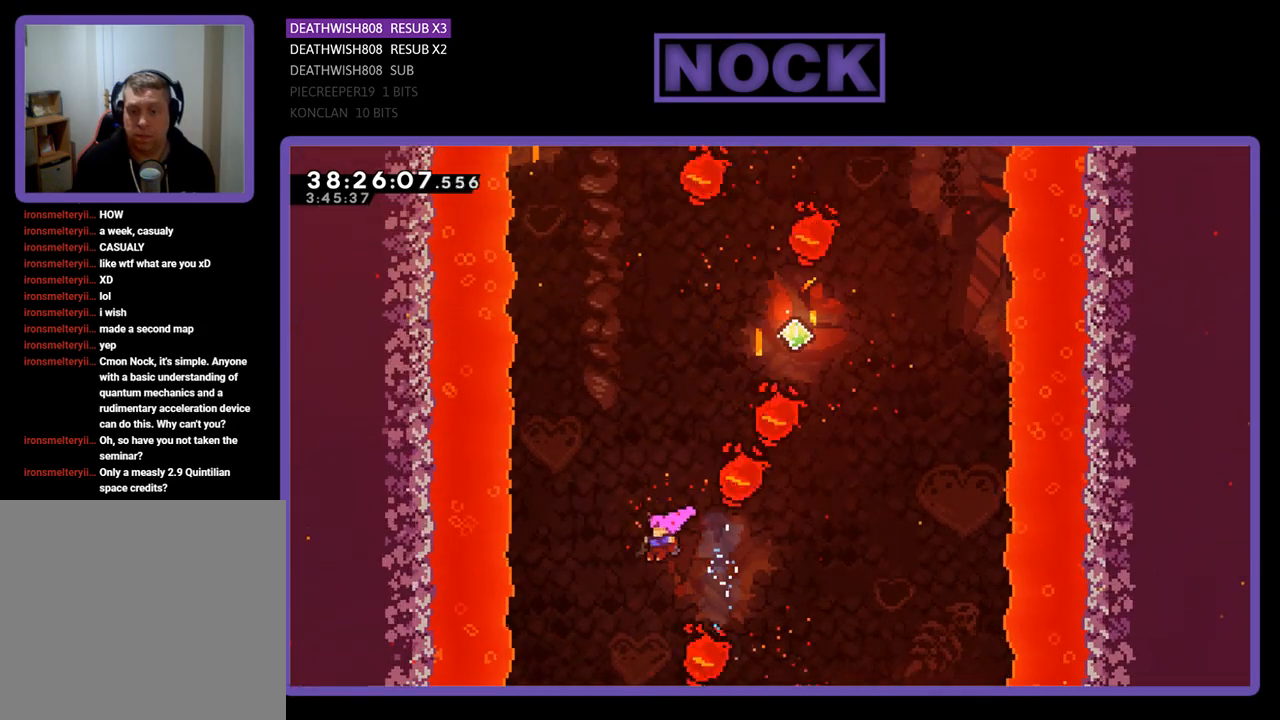
{"buttons": ["R2", "DPAD_UP", "DPAD_RIGHT"], "events": [[67, "CIRCLE", "down"], [167, "DPAD_RIGHT", "down"], [267, "DPAD_RIGHT", "up"], [400, "CIRCLE", "up"], [433, "DPAD_RIGHT", "down"]]}
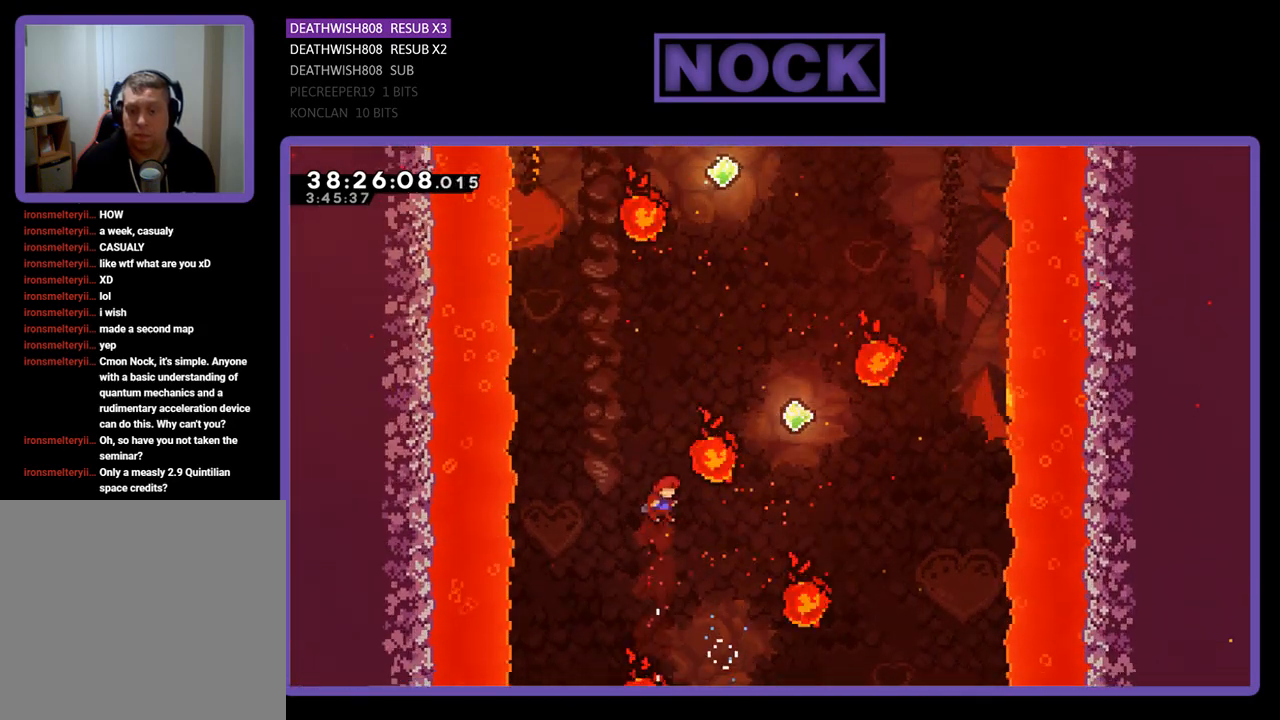
{"buttons": ["CIRCLE", "R2", "DPAD_UP"], "events": [[200, "CIRCLE", "down"], [367, "DPAD_RIGHT", "up"]]}
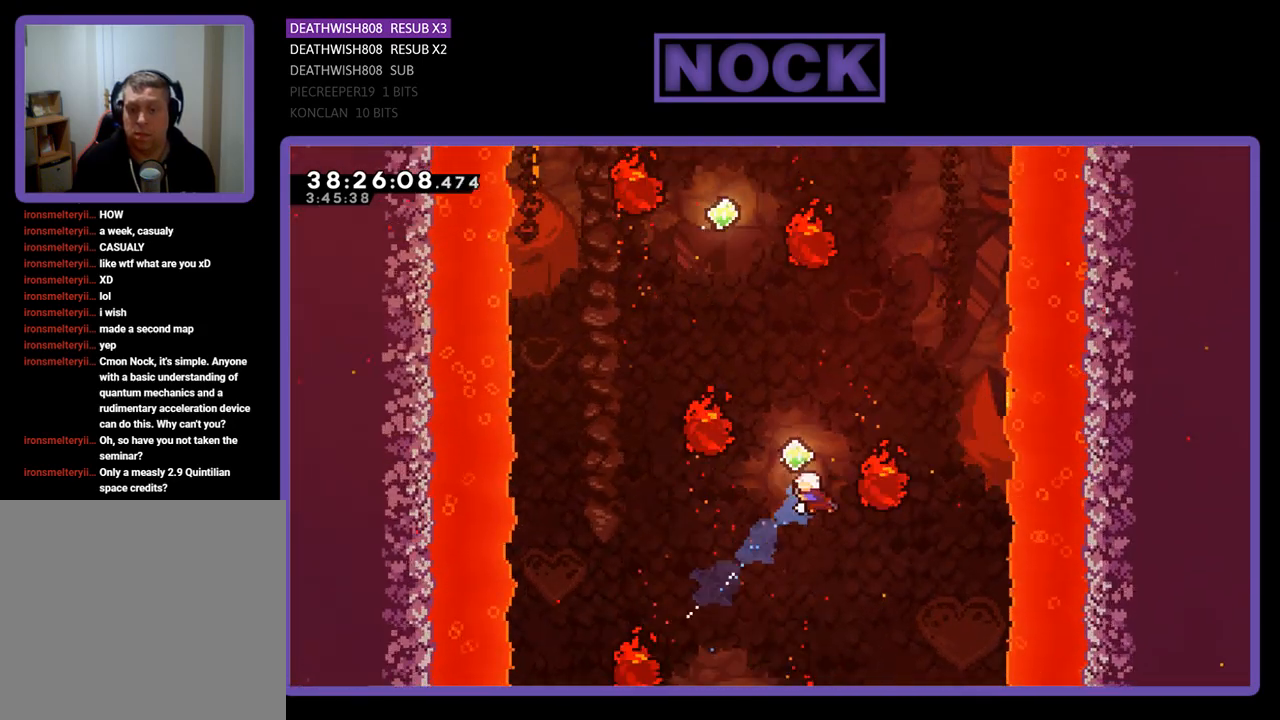
{"buttons": ["CIRCLE", "R2", "DPAD_UP"], "events": [[33, "DPAD_LEFT", "down"], [267, "CIRCLE", "up"], [300, "DPAD_LEFT", "up"], [500, "CIRCLE", "down"]]}
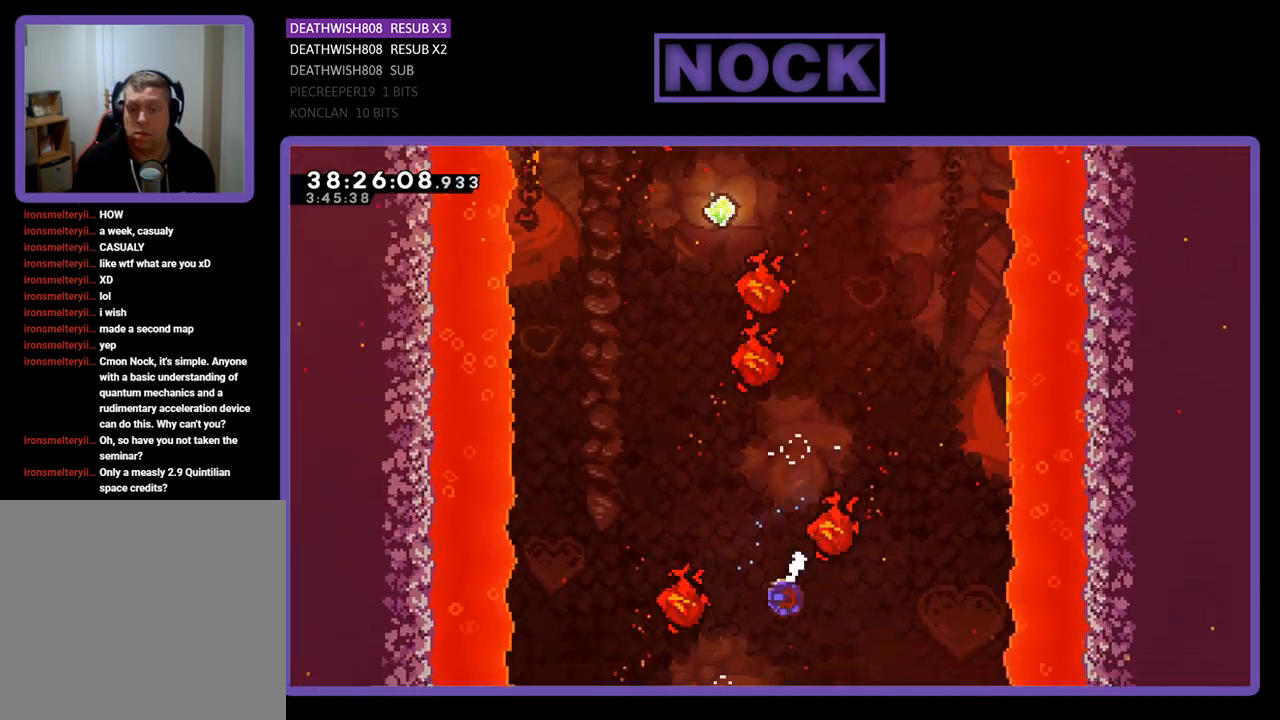
{"buttons": ["CIRCLE", "R2", "DPAD_UP"], "events": [[33, "DPAD_LEFT", "down"], [333, "CIRCLE", "up"], [433, "DPAD_LEFT", "up"], [467, "CIRCLE", "down"]]}
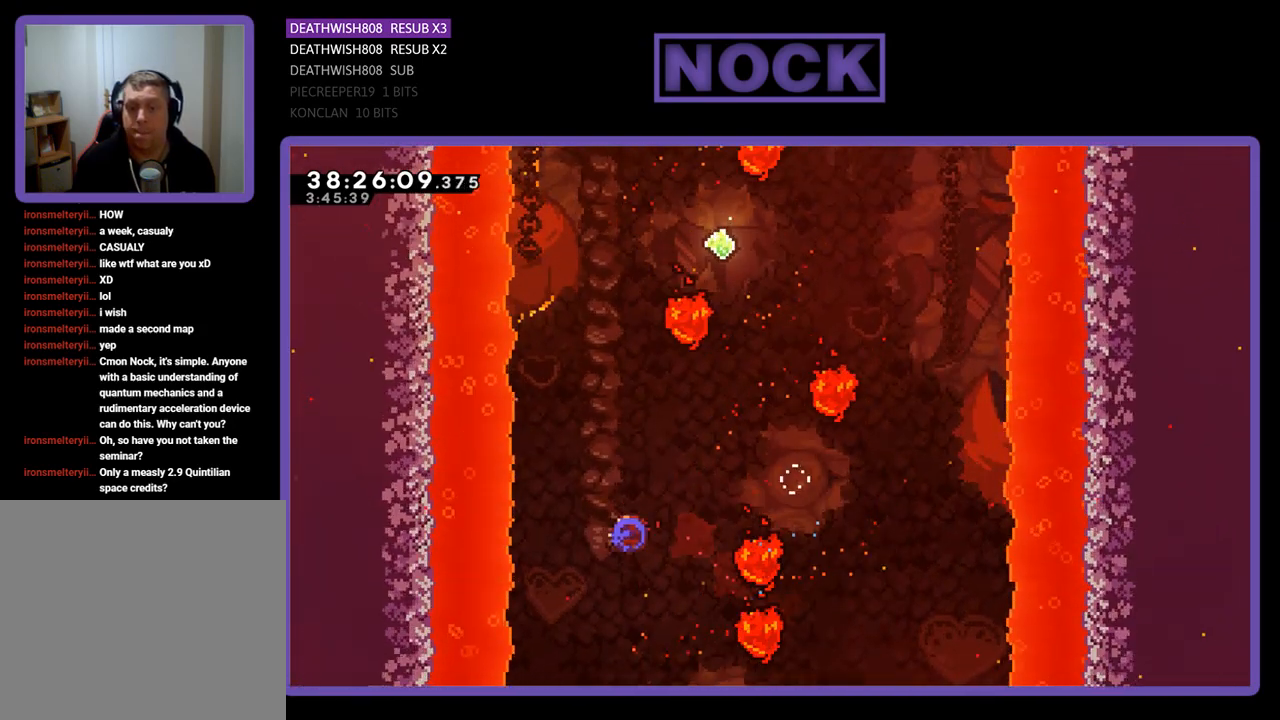
{"buttons": ["CIRCLE", "R2", "DPAD_UP", "DPAD_RIGHT"], "events": [[167, "DPAD_RIGHT", "down"]]}
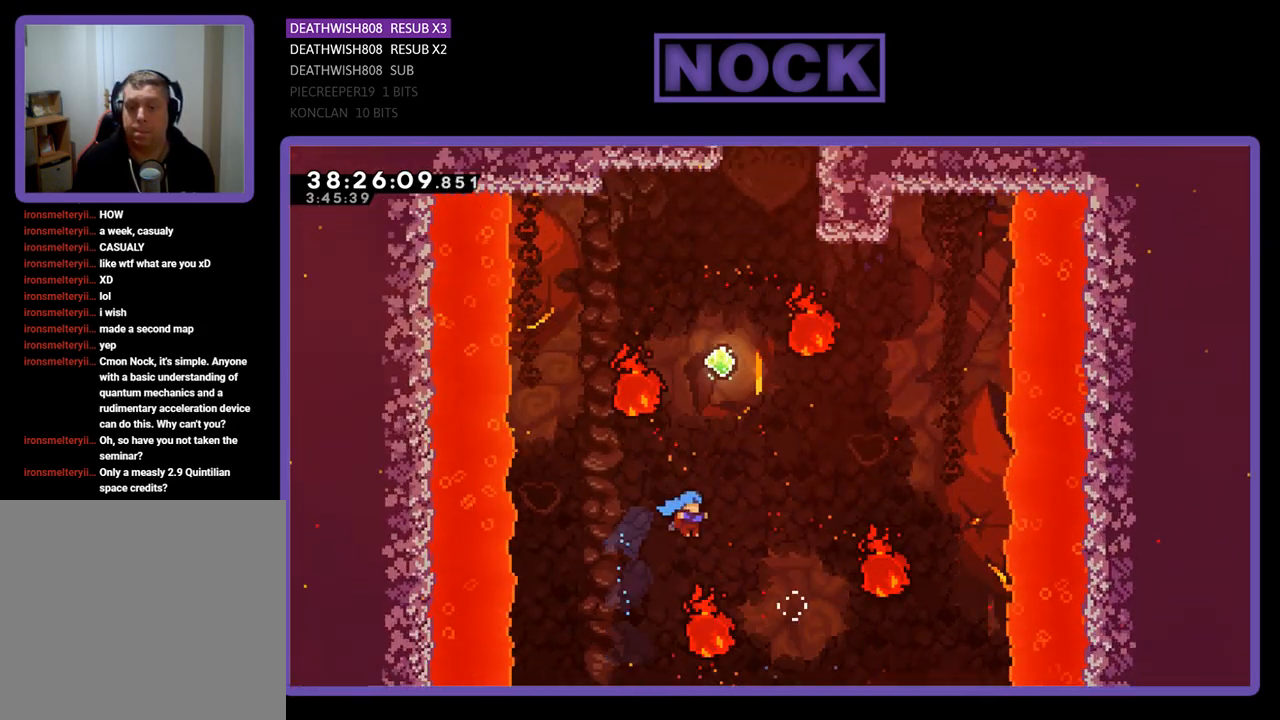
{"buttons": ["CIRCLE", "R2"], "events": [[200, "CIRCLE", "up"], [300, "CIRCLE", "down"], [333, "DPAD_RIGHT", "up"], [467, "DPAD_UP", "up"]]}
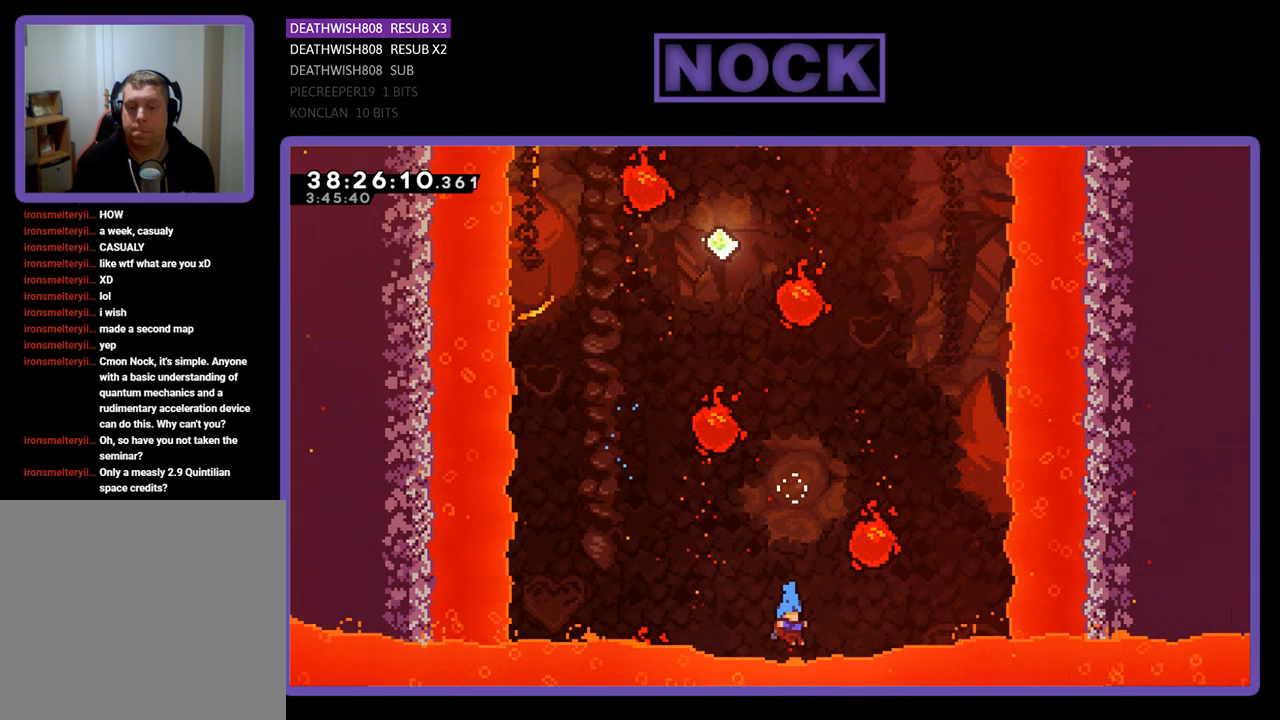
{"buttons": ["R2"], "events": [[67, "DPAD_LEFT", "down"], [67, "DPAD_UP", "down"], [200, "CIRCLE", "up"], [200, "DPAD_LEFT", "up"], [233, "CIRCLE", "down"], [467, "CIRCLE", "up"], [500, "DPAD_UP", "up"]]}
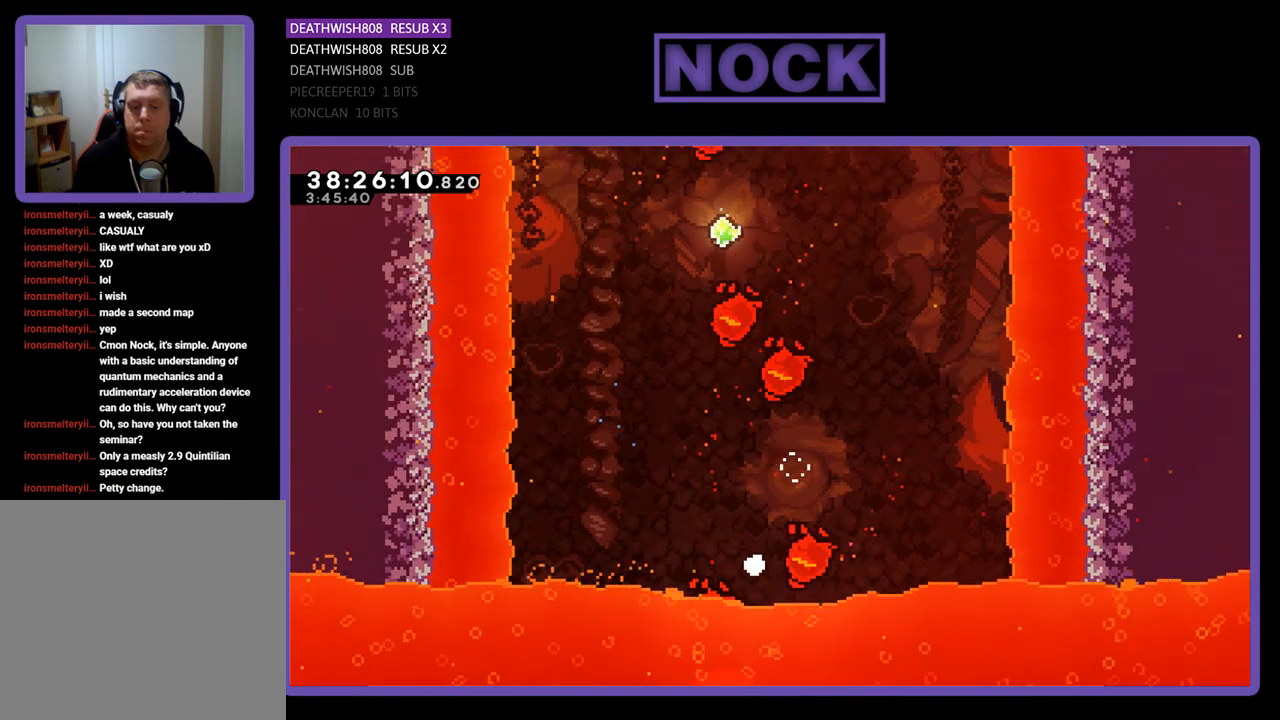
{"buttons": [], "events": [[67, "R2", "up"]]}
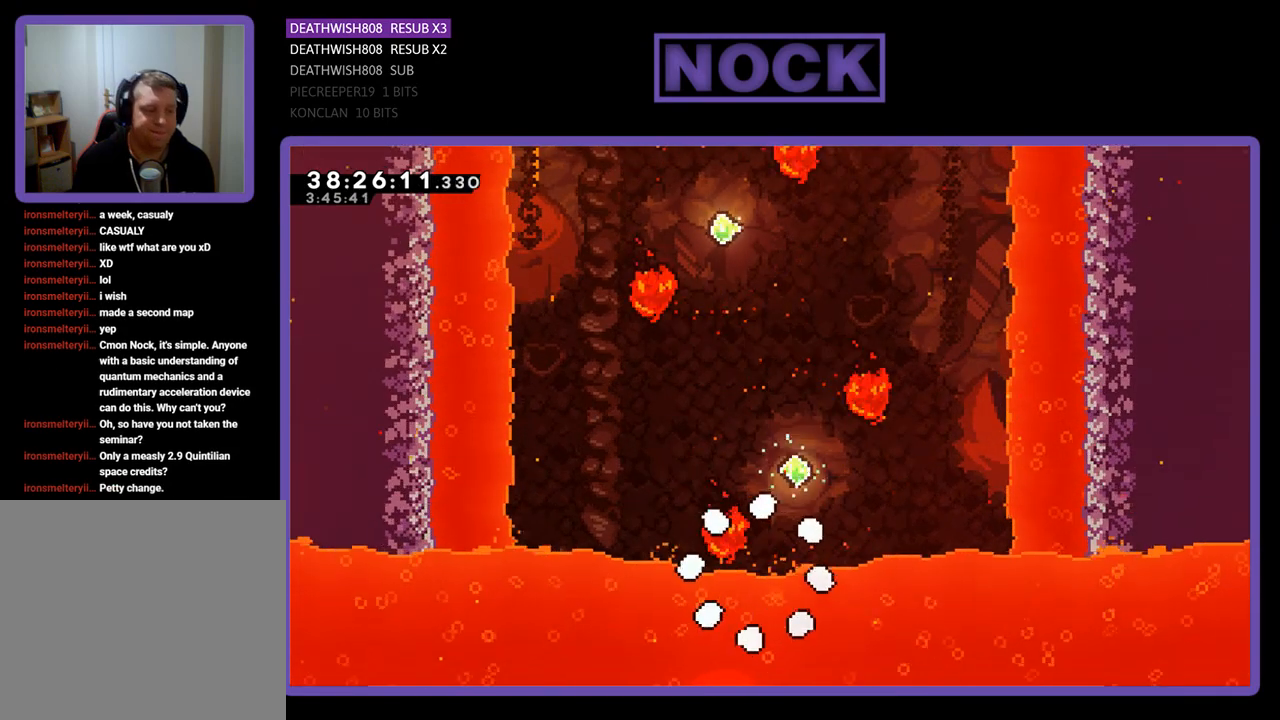
{"buttons": ["R2"], "events": [[367, "R2", "down"]]}
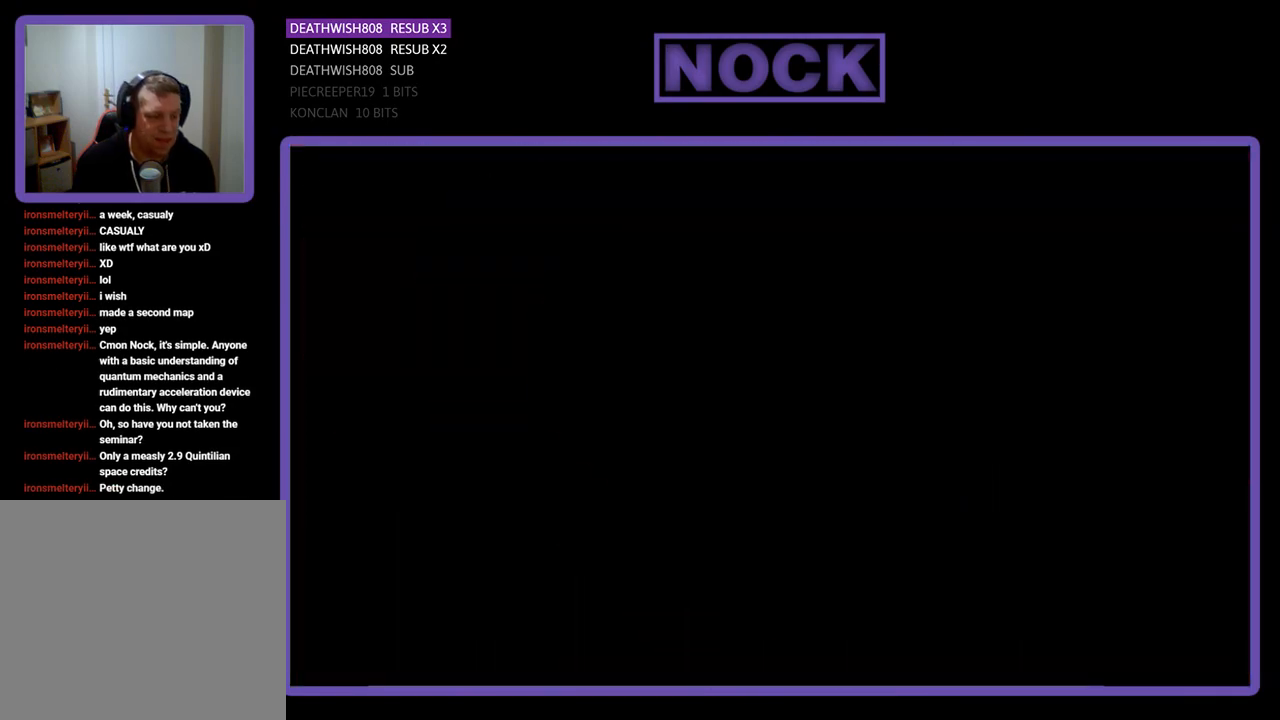
{"buttons": ["R2", "DPAD_LEFT"], "events": [[500, "DPAD_LEFT", "down"]]}
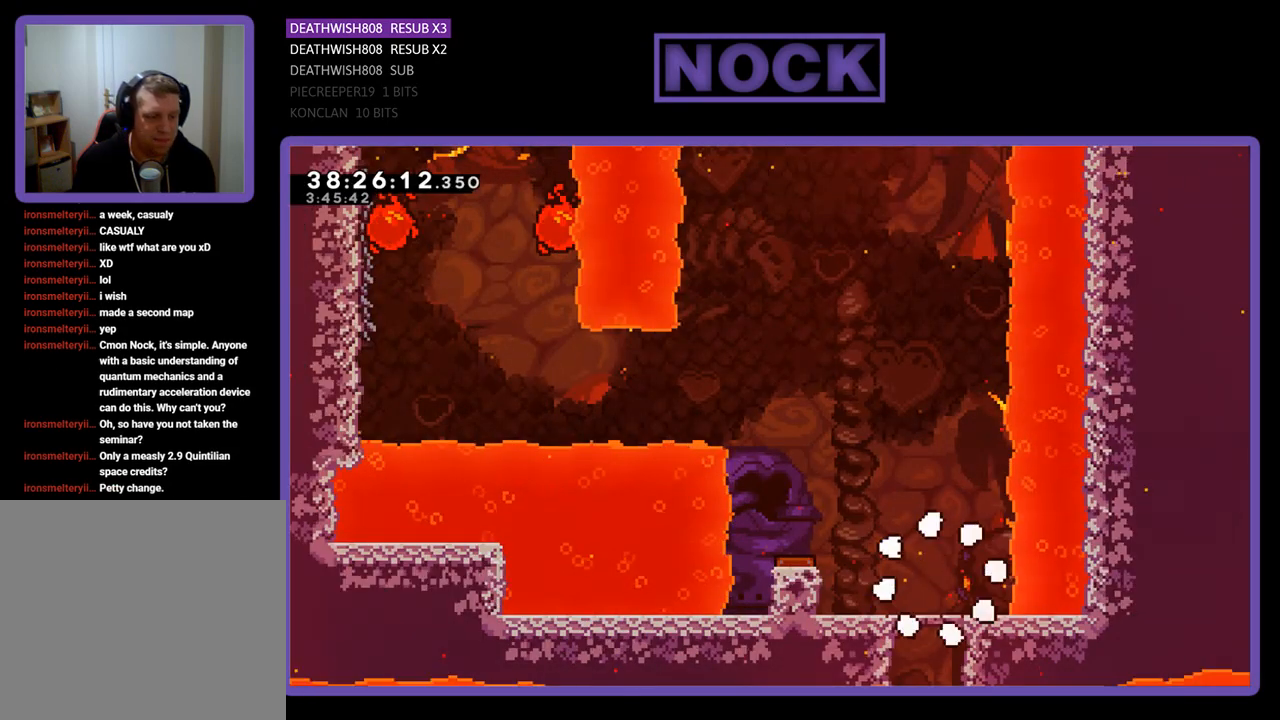
{"buttons": ["CROSS", "R2", "DPAD_LEFT"], "events": [[333, "CROSS", "down"]]}
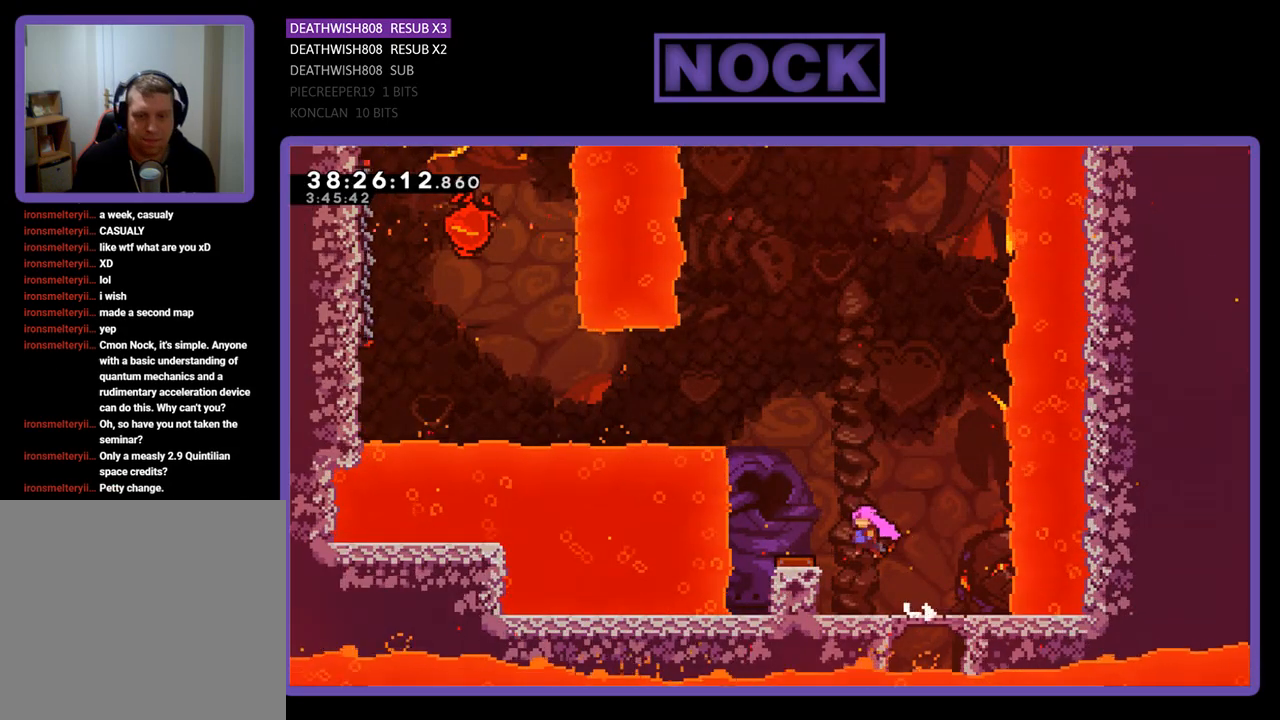
{"buttons": ["R2", "DPAD_LEFT"], "events": [[167, "CROSS", "up"]]}
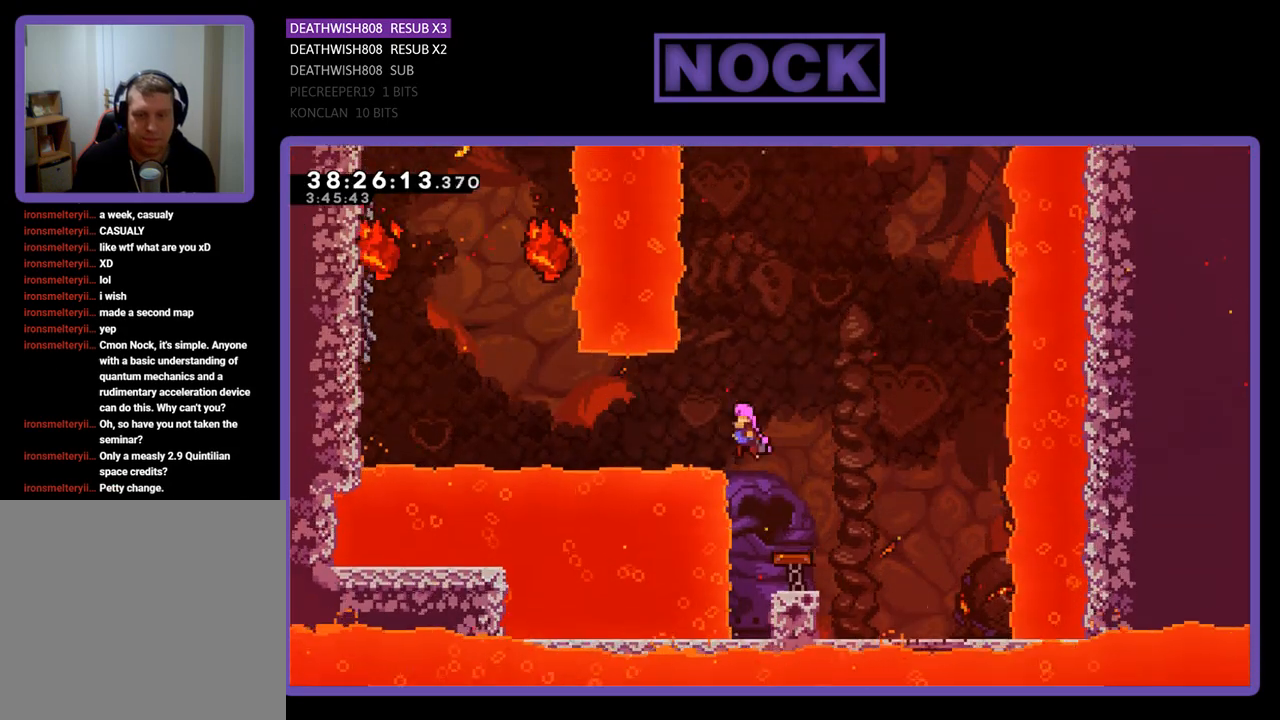
{"buttons": ["CIRCLE", "R2", "DPAD_LEFT"], "events": [[233, "CIRCLE", "down"], [367, "CIRCLE", "up"], [500, "CIRCLE", "down"]]}
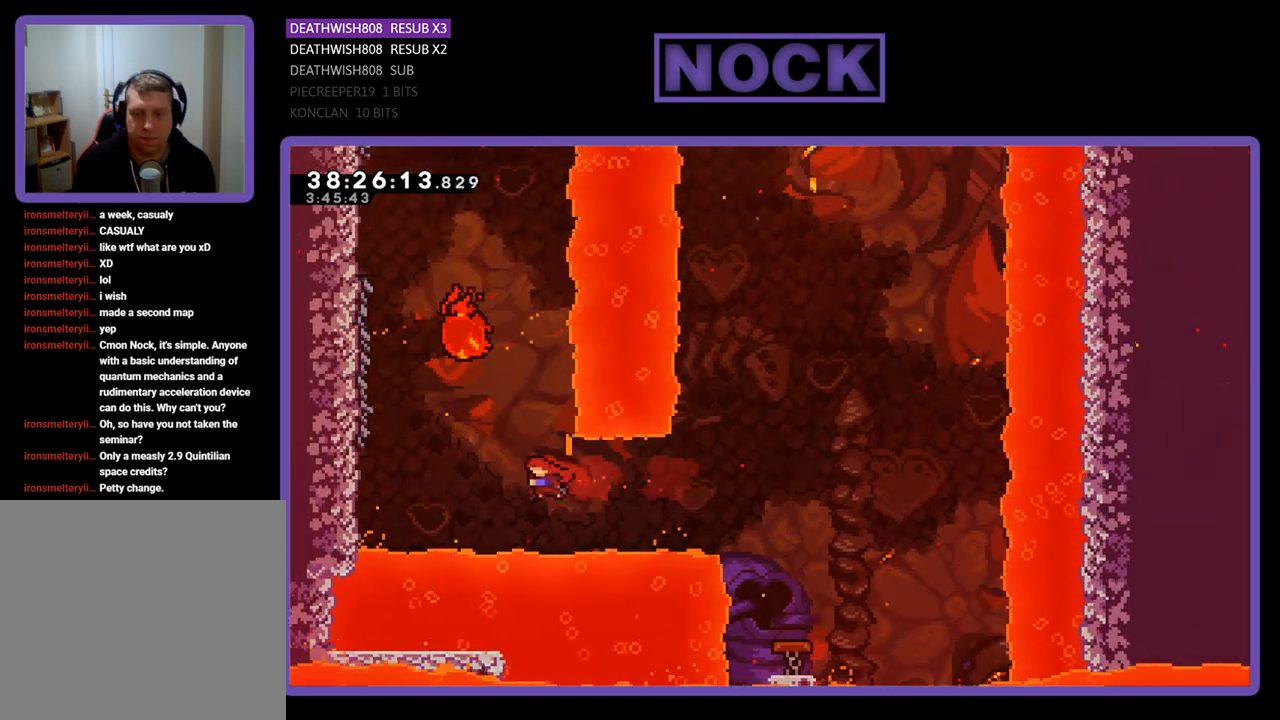
{"buttons": ["R2", "DPAD_UP", "DPAD_LEFT"], "events": [[133, "DPAD_UP", "down"], [167, "CIRCLE", "up"]]}
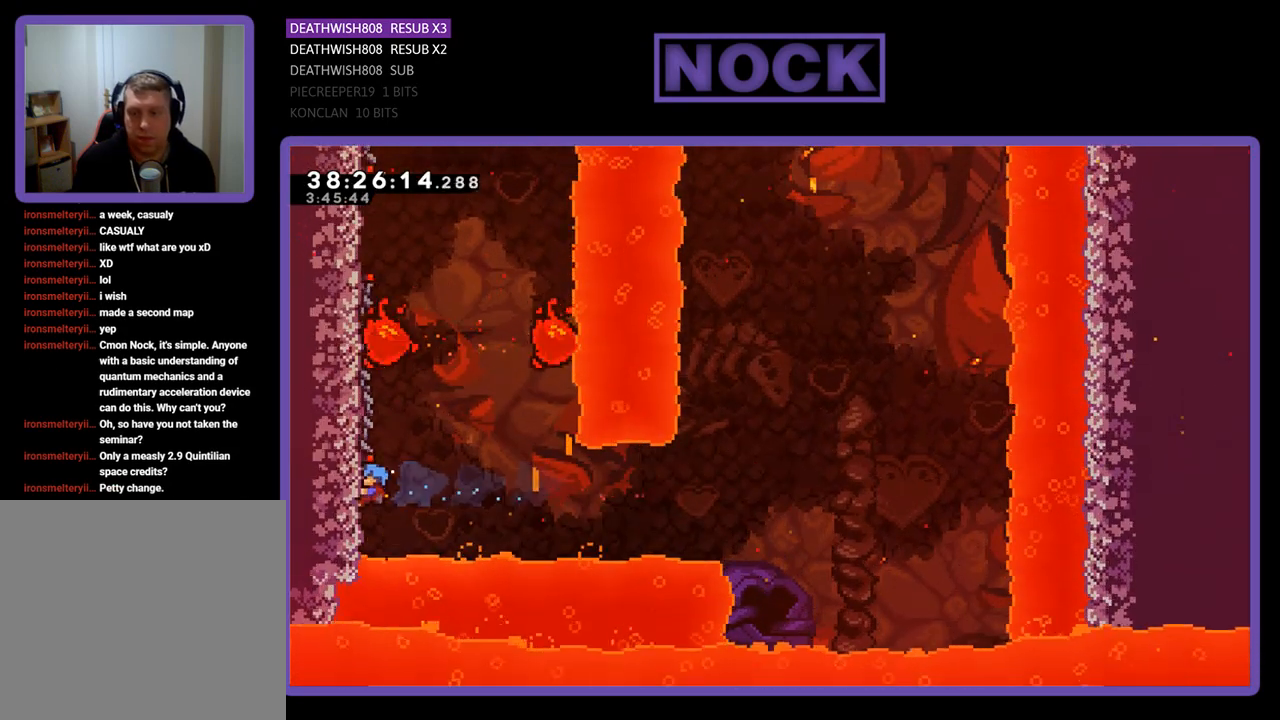
{"buttons": ["R2", "DPAD_UP"], "events": [[433, "DPAD_LEFT", "up"]]}
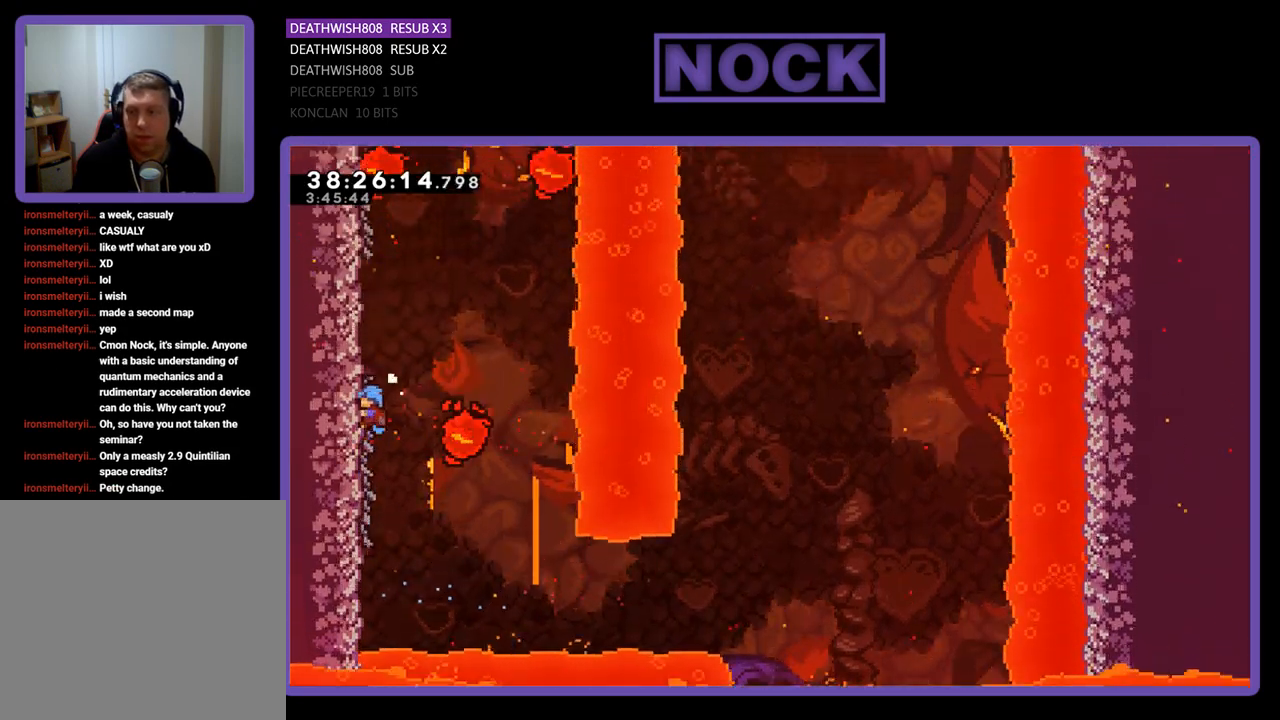
{"buttons": ["R2", "DPAD_UP"], "events": [[333, "DPAD_UP", "up"], [500, "DPAD_UP", "down"]]}
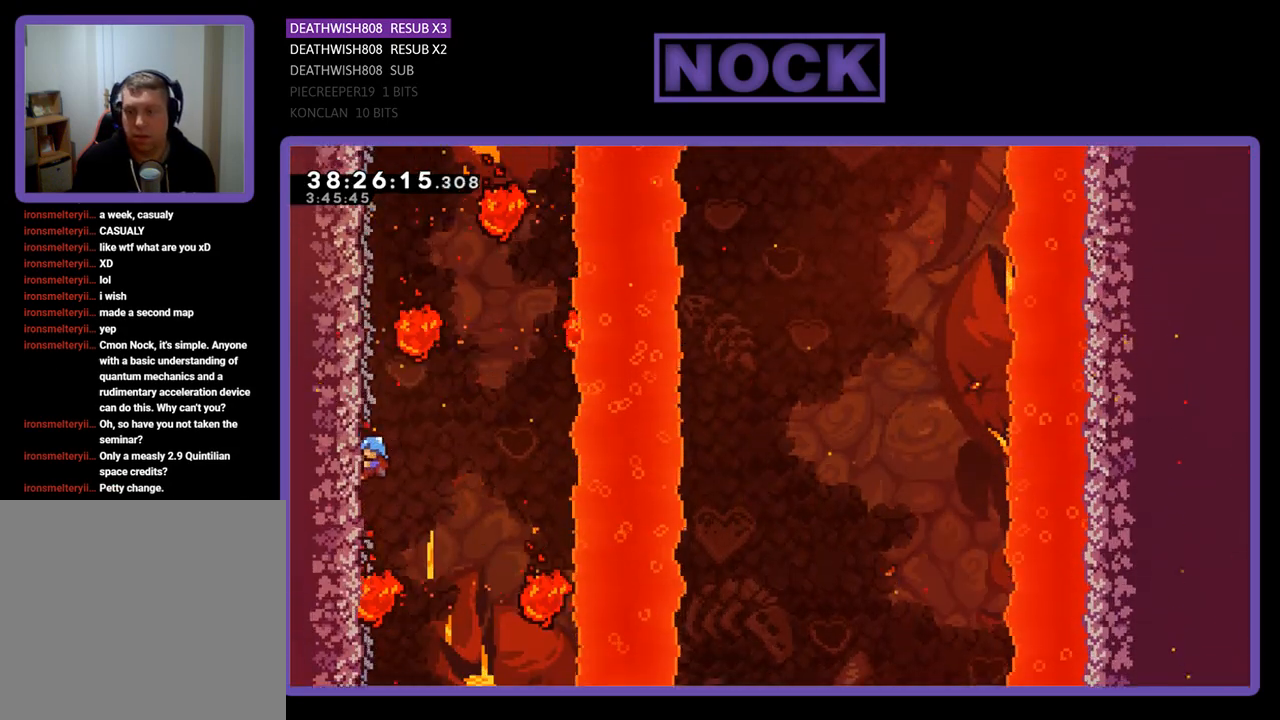
{"buttons": ["R2", "DPAD_UP"], "events": []}
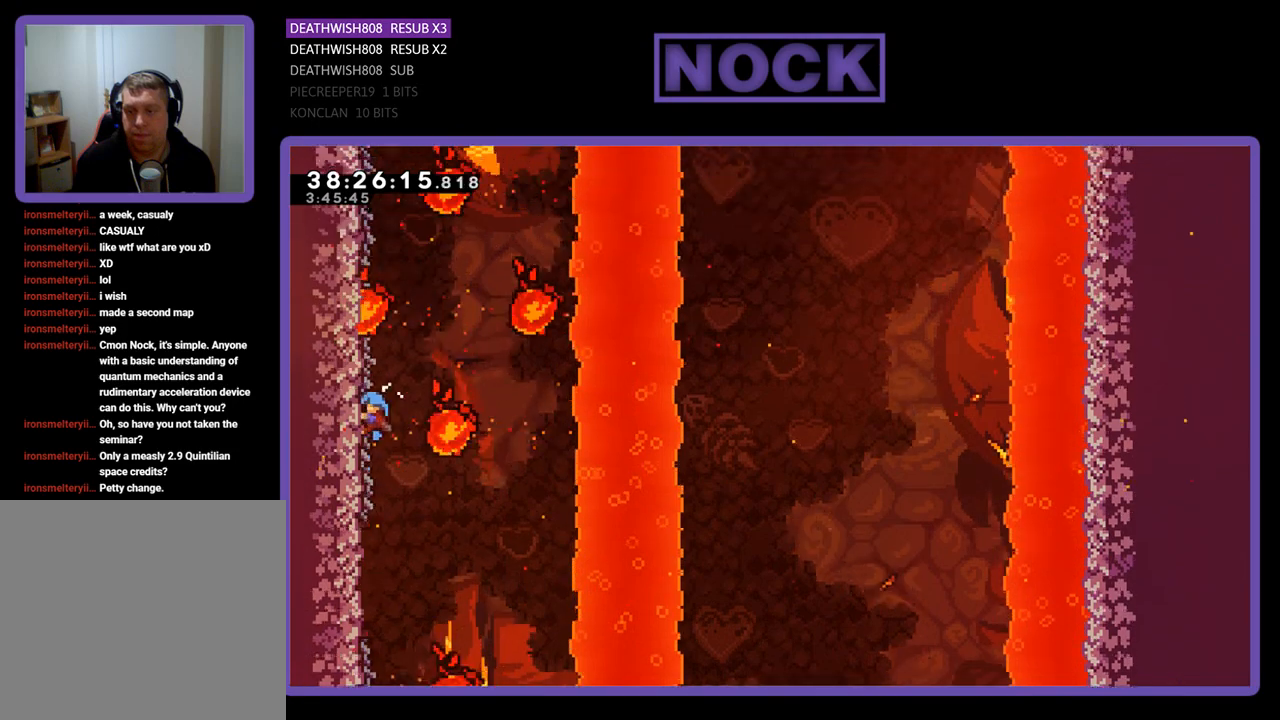
{"buttons": ["R2", "DPAD_UP"], "events": []}
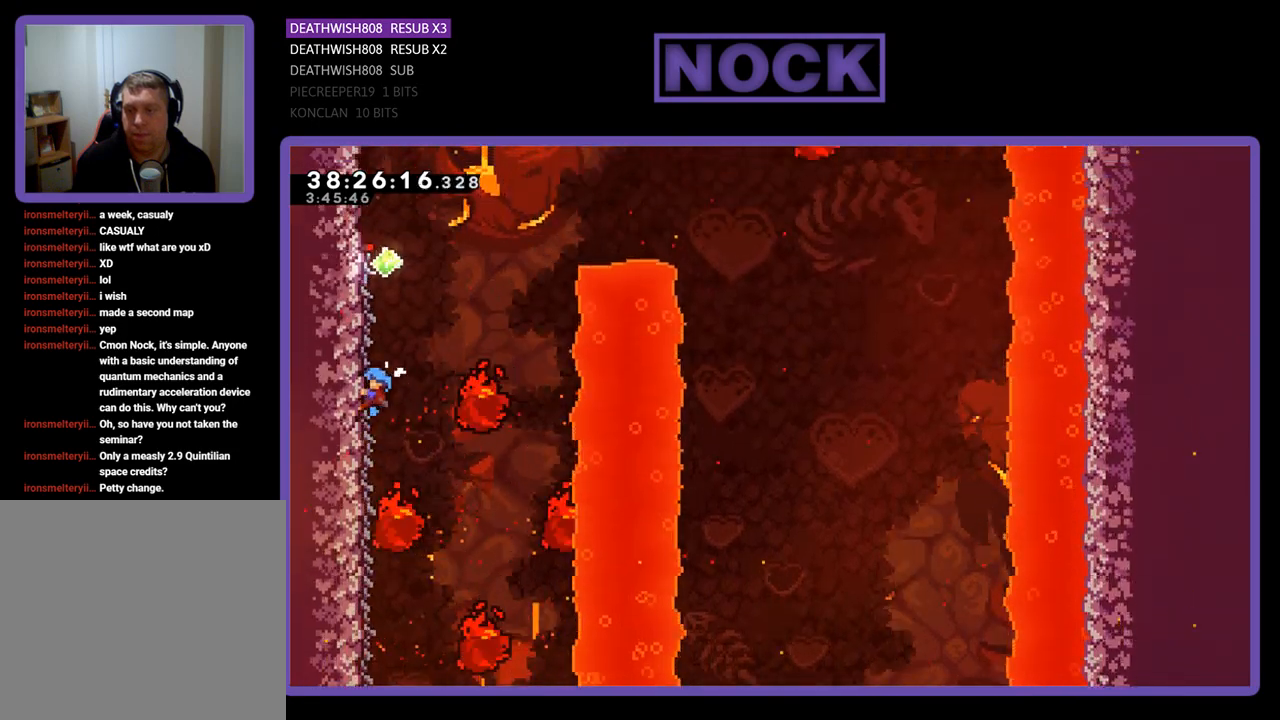
{"buttons": ["R2"], "events": [[67, "DPAD_UP", "up"]]}
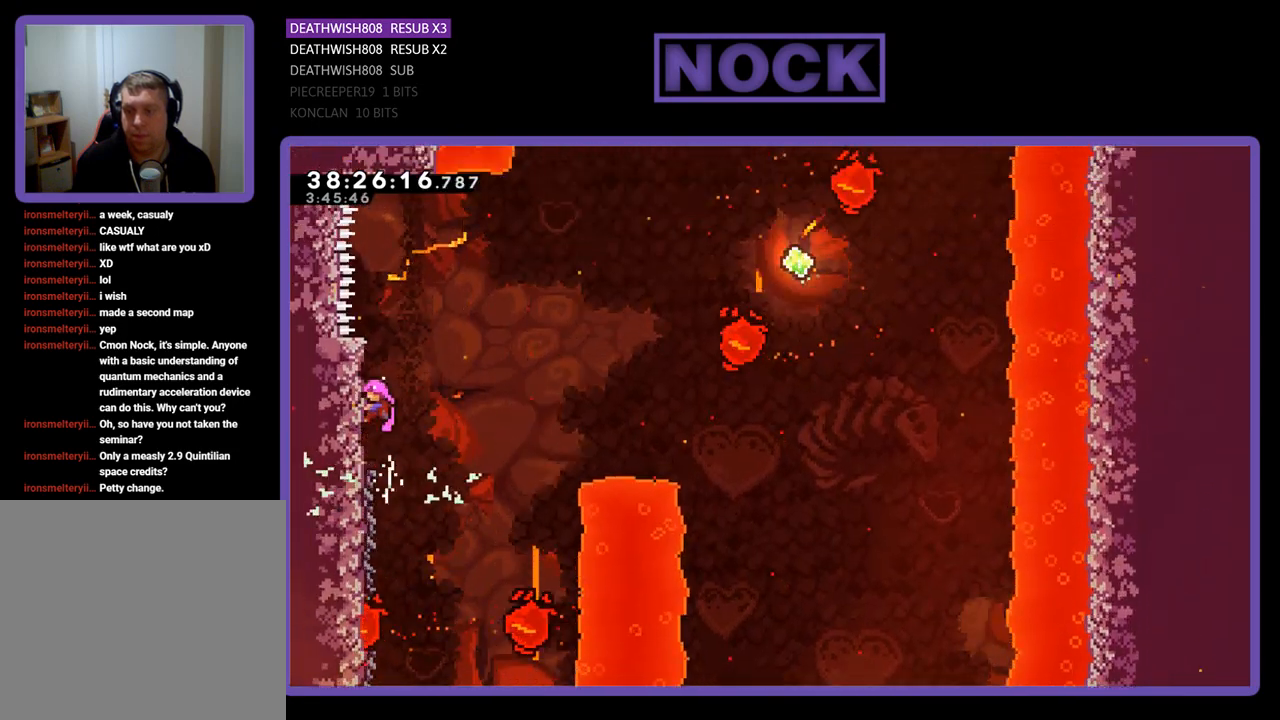
{"buttons": ["CROSS", "R2", "DPAD_RIGHT"], "events": [[33, "DPAD_RIGHT", "down"], [400, "CROSS", "down"]]}
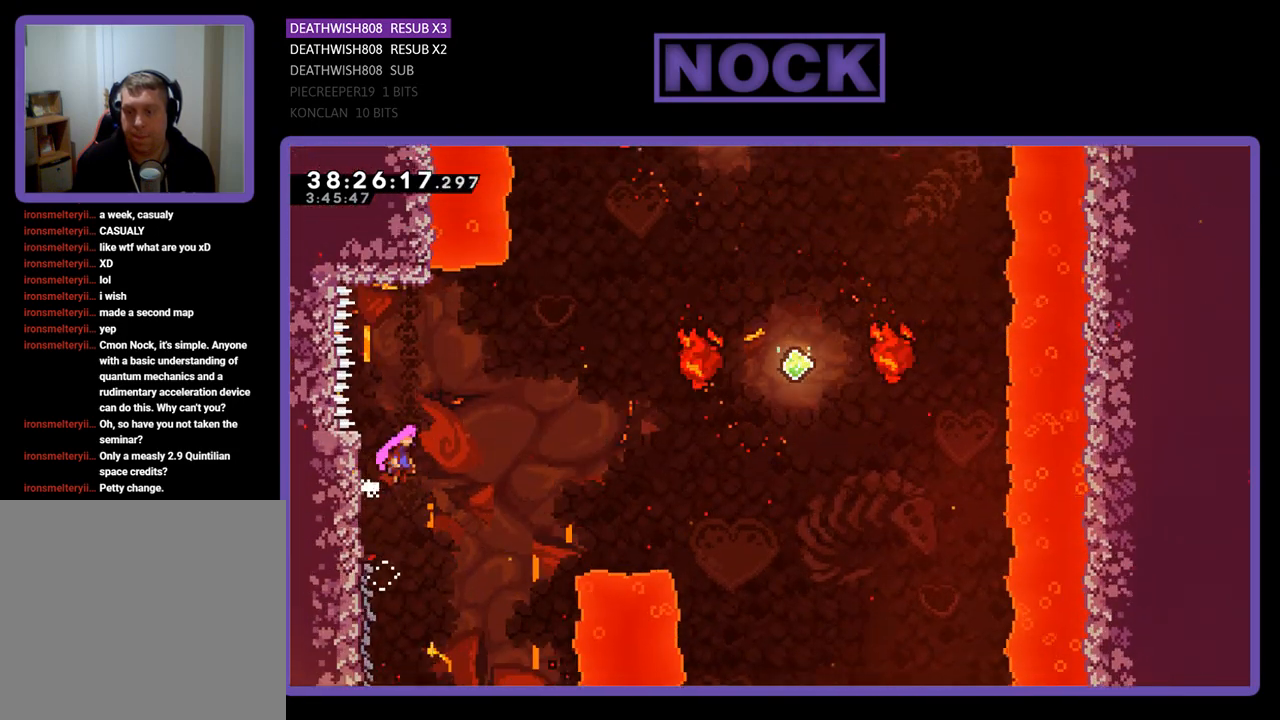
{"buttons": ["CIRCLE", "R2", "DPAD_UP", "DPAD_RIGHT"], "events": [[133, "DPAD_UP", "down"], [300, "CROSS", "up"], [500, "CIRCLE", "down"]]}
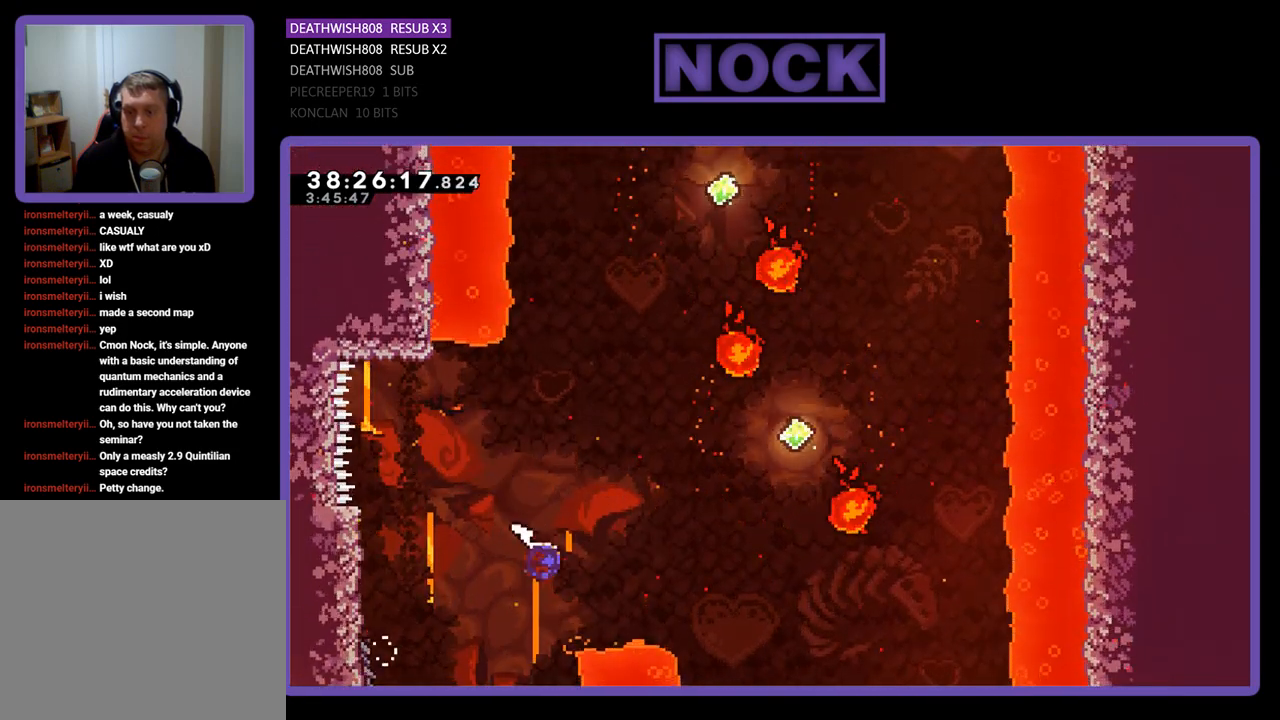
{"buttons": ["CIRCLE", "R2", "DPAD_UP", "DPAD_RIGHT"], "events": [[233, "CIRCLE", "up"], [367, "CIRCLE", "down"]]}
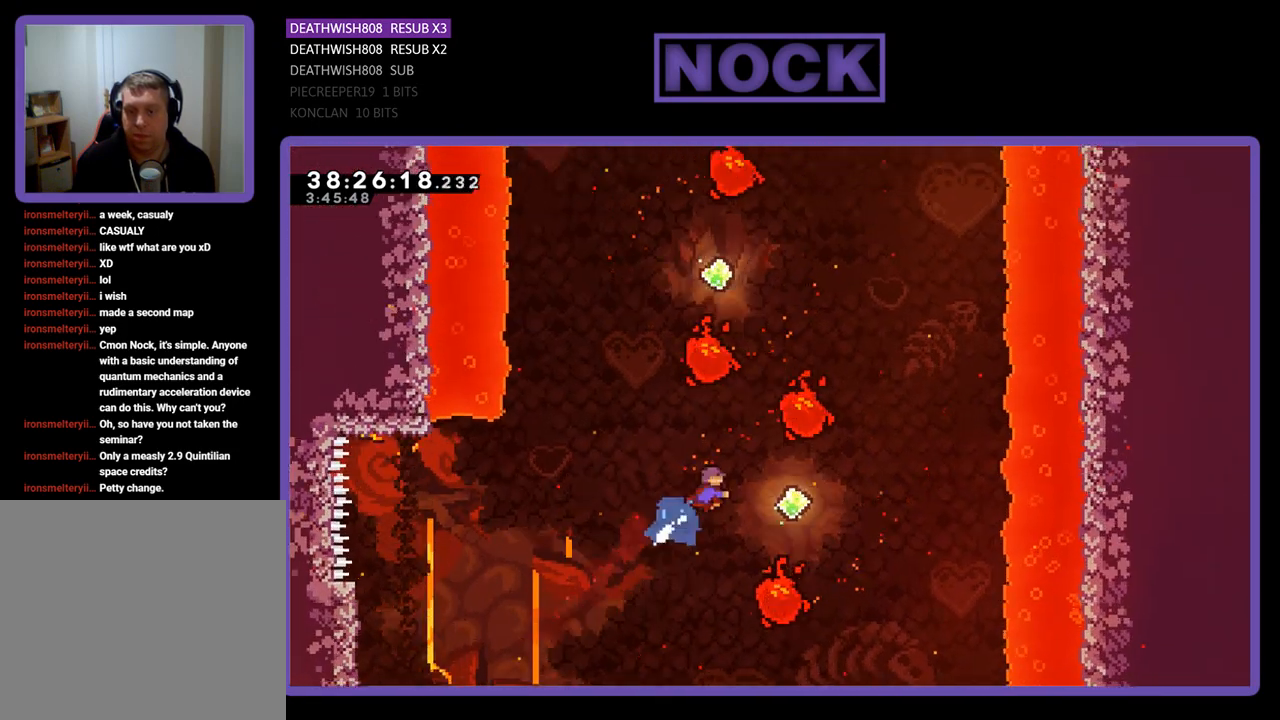
{"buttons": ["R2", "DPAD_UP", "DPAD_LEFT"], "events": [[33, "DPAD_RIGHT", "up"], [67, "CIRCLE", "up"], [133, "DPAD_UP", "up"], [233, "DPAD_RIGHT", "down"], [333, "DPAD_RIGHT", "up"], [333, "DPAD_UP", "down"], [433, "DPAD_LEFT", "down"]]}
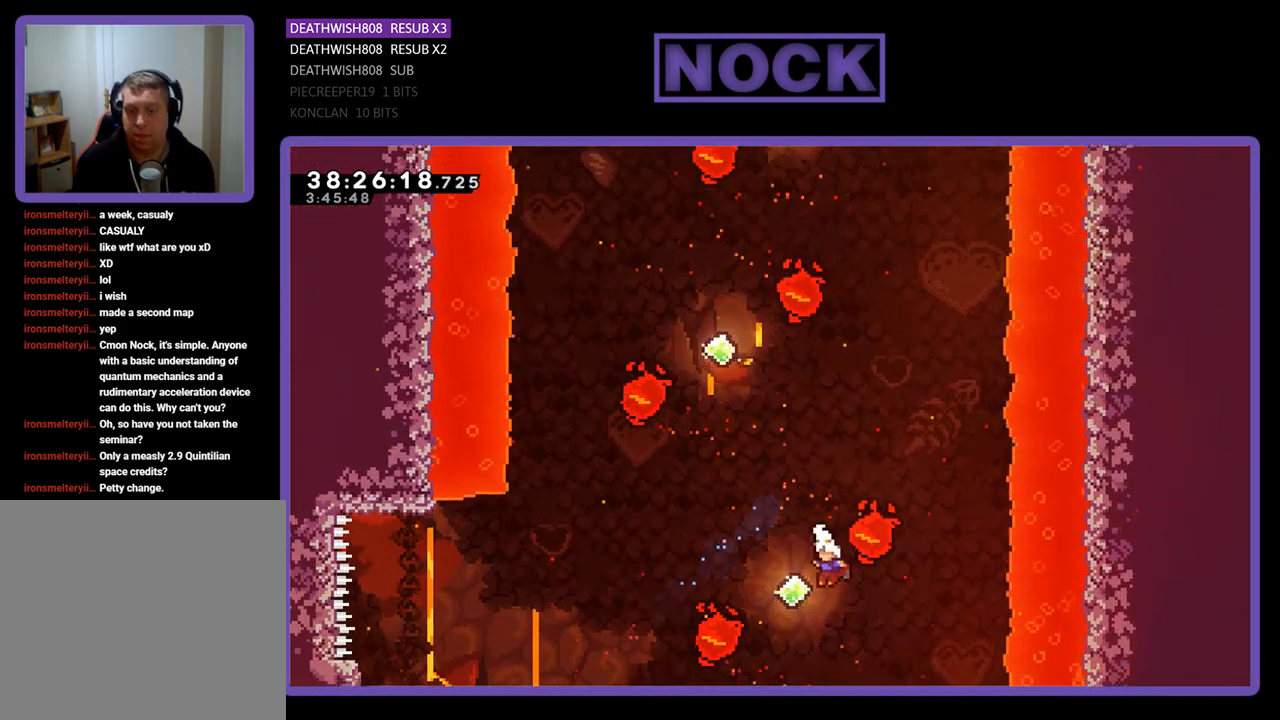
{"buttons": ["R2", "DPAD_UP", "DPAD_LEFT"], "events": [[67, "CIRCLE", "down"], [67, "DPAD_LEFT", "up"], [400, "DPAD_LEFT", "down"], [467, "CIRCLE", "up"]]}
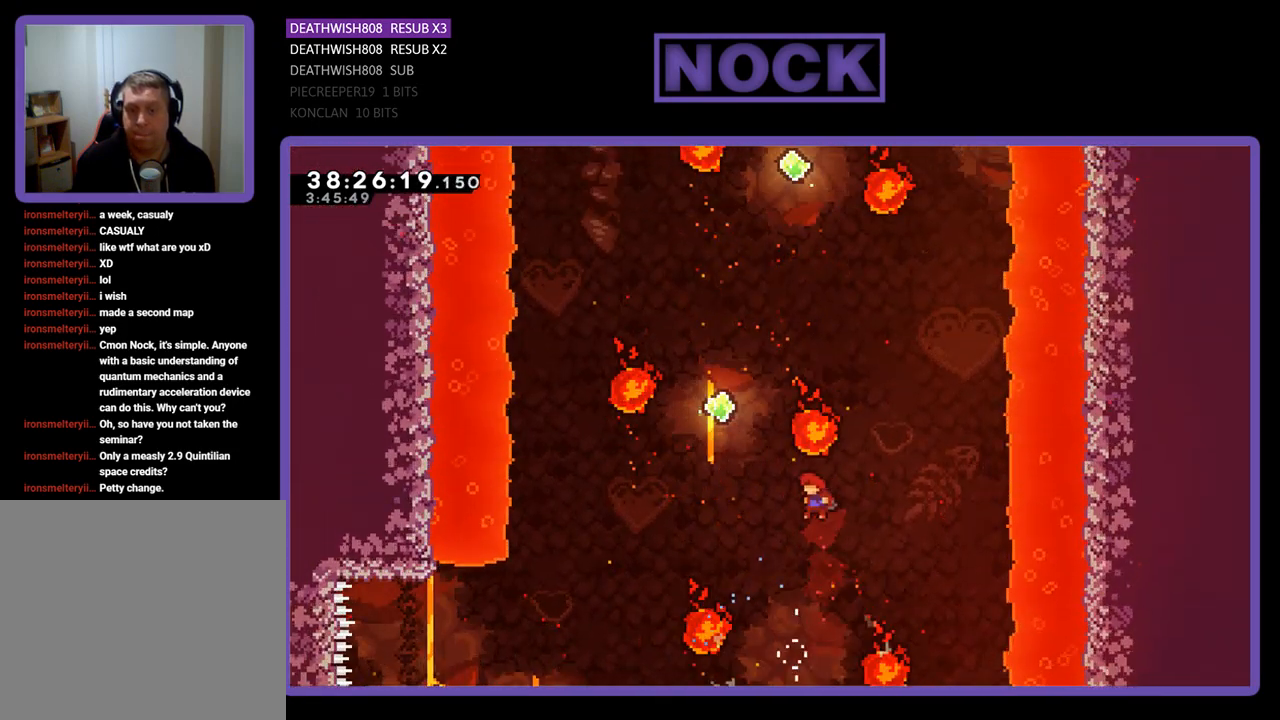
{"buttons": ["R2", "DPAD_UP"], "events": [[200, "CIRCLE", "down"], [300, "DPAD_LEFT", "up"], [500, "CIRCLE", "up"]]}
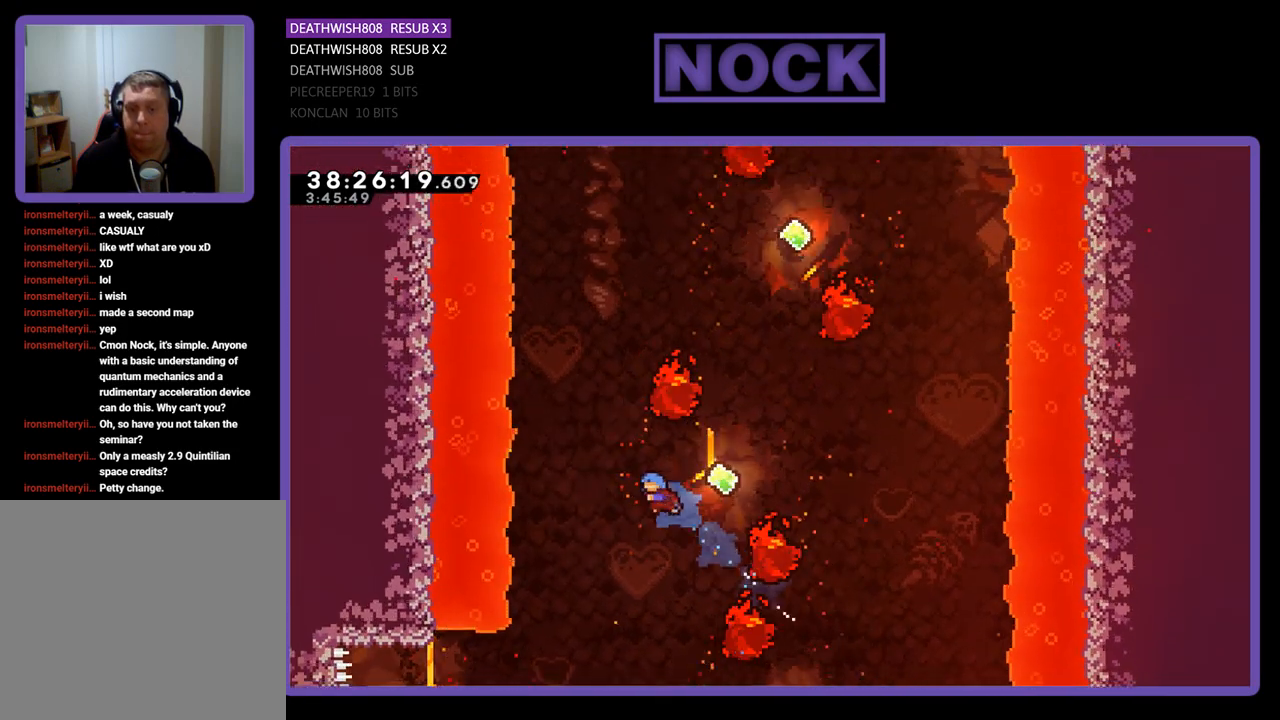
{"buttons": ["CIRCLE", "R2", "DPAD_UP"], "events": [[133, "DPAD_RIGHT", "down"], [233, "CIRCLE", "down"], [433, "DPAD_RIGHT", "up"]]}
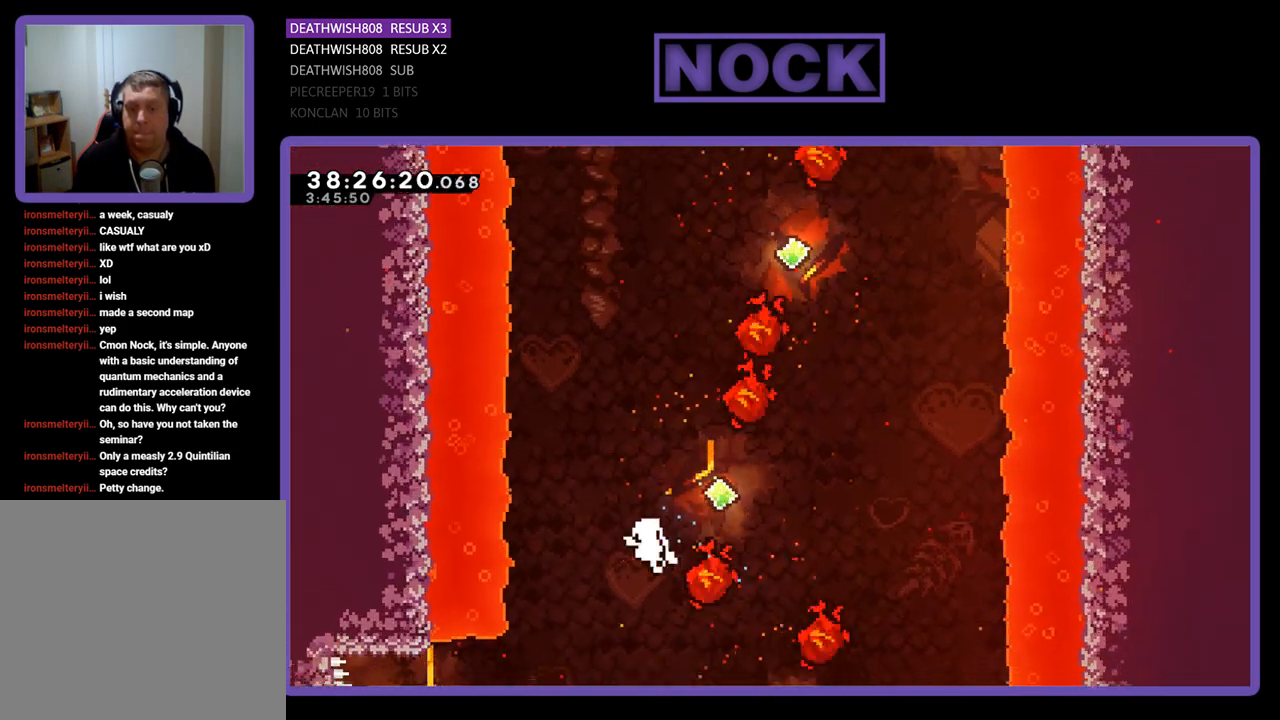
{"buttons": [], "events": [[33, "R2", "up"], [67, "DPAD_UP", "up"], [100, "CIRCLE", "up"]]}
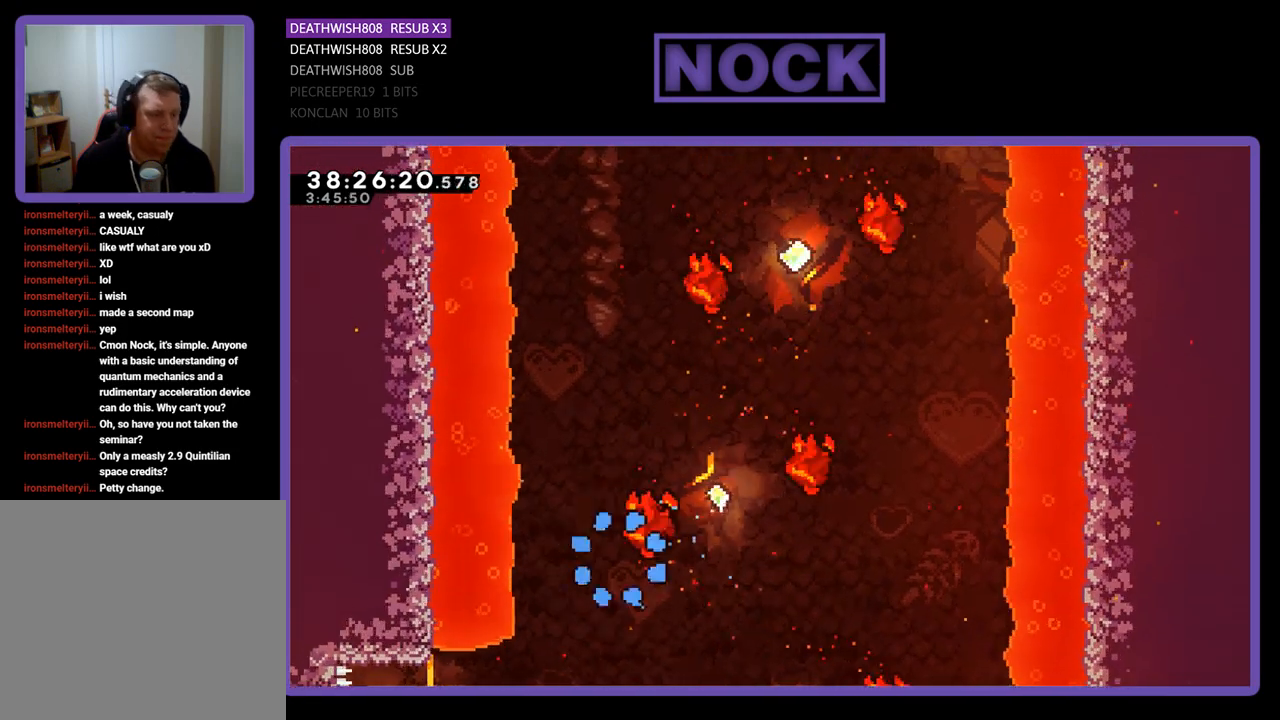
{"buttons": ["R2"], "events": [[167, "R2", "down"]]}